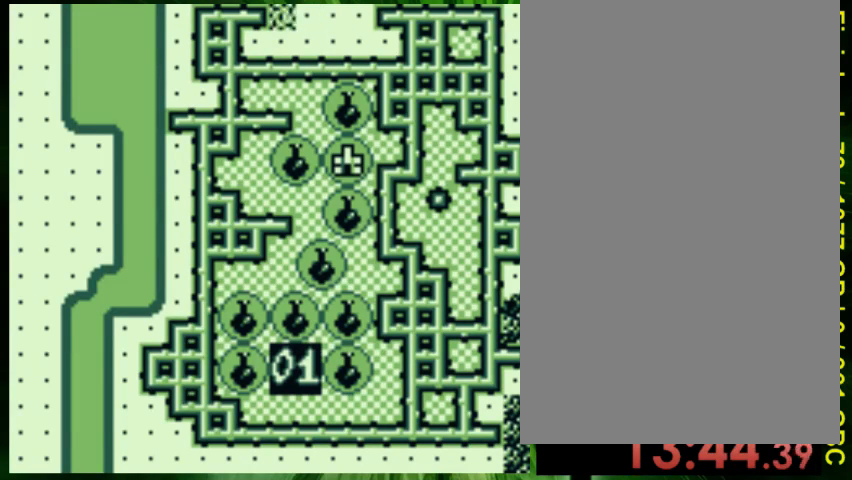
Gameplay with a controller (Nintendo layout); each line is a JSON object with the inputs held at the frame after it. "events" lists button and stick changes between this image and that frame as [ms after this image, input, new state], when the widget could be followed in between. Not read: L3 R3.
{"buttons": [], "events": [[100, "A", "down"], [233, "A", "up"]]}
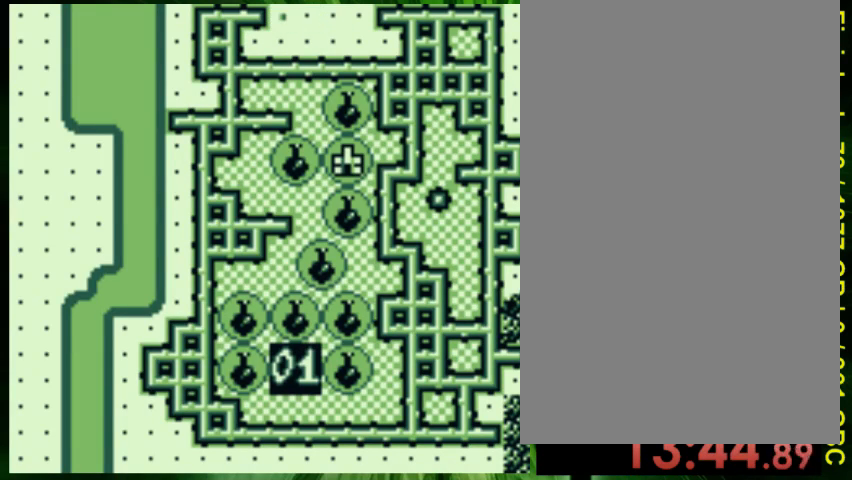
{"buttons": ["DPAD_RIGHT"], "events": [[267, "DPAD_RIGHT", "down"]]}
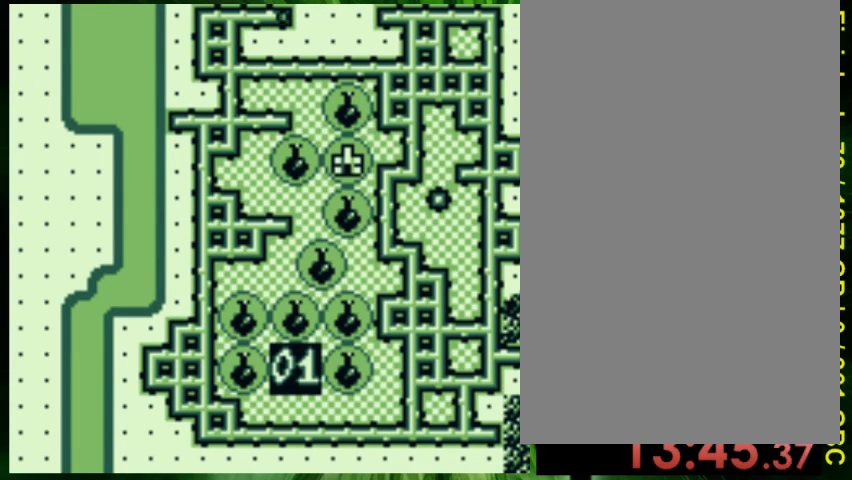
{"buttons": ["DPAD_DOWN"], "events": [[333, "DPAD_RIGHT", "up"], [467, "DPAD_DOWN", "down"]]}
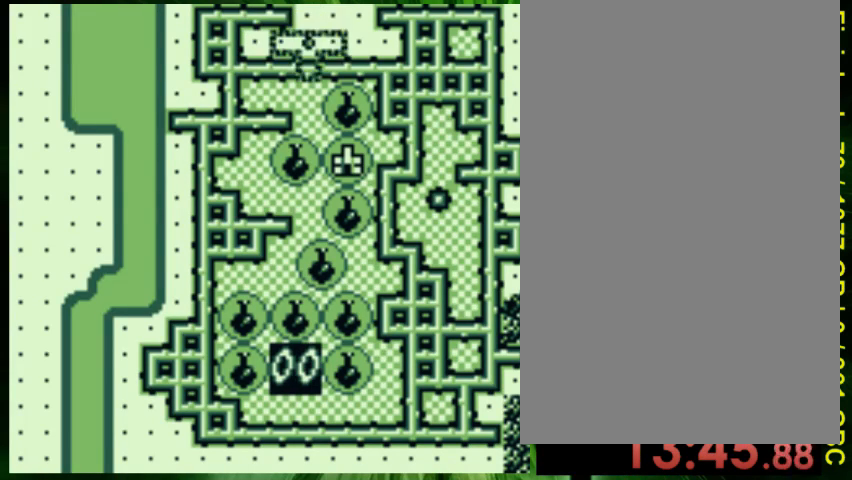
{"buttons": [], "events": [[200, "DPAD_DOWN", "up"]]}
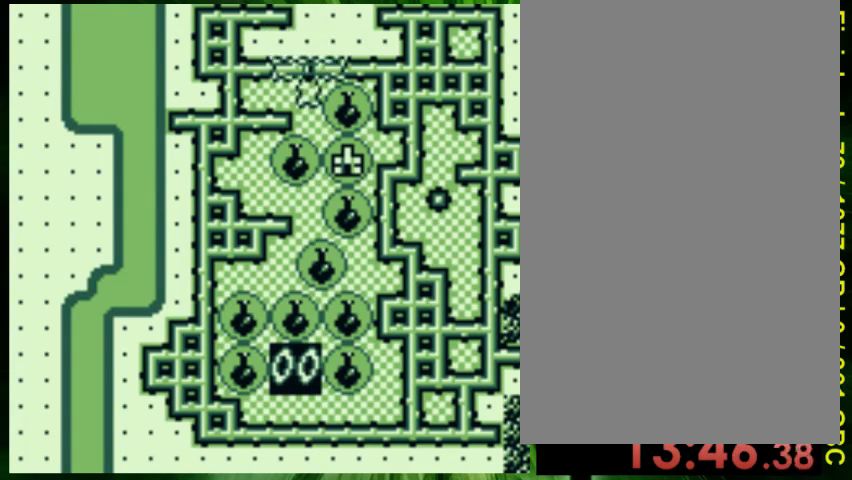
{"buttons": [], "events": [[67, "DPAD_UP", "down"], [267, "DPAD_UP", "up"], [367, "DPAD_RIGHT", "down"], [467, "DPAD_RIGHT", "up"]]}
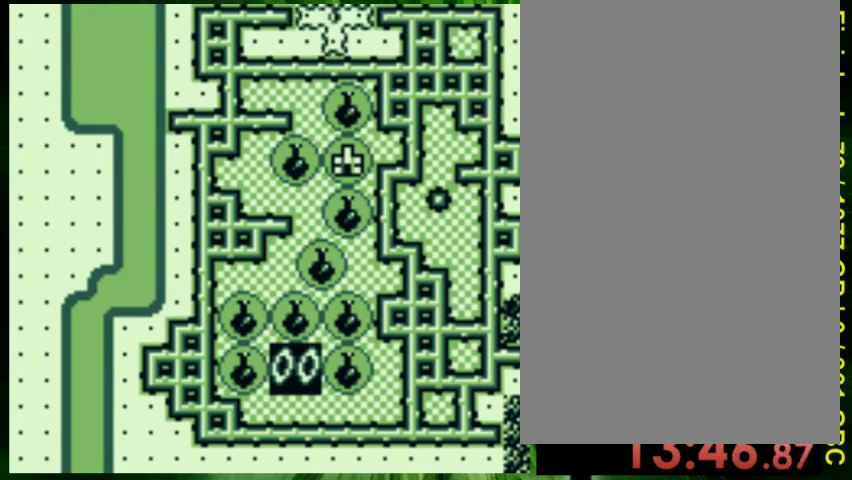
{"buttons": [], "events": [[233, "A", "down"], [367, "A", "up"]]}
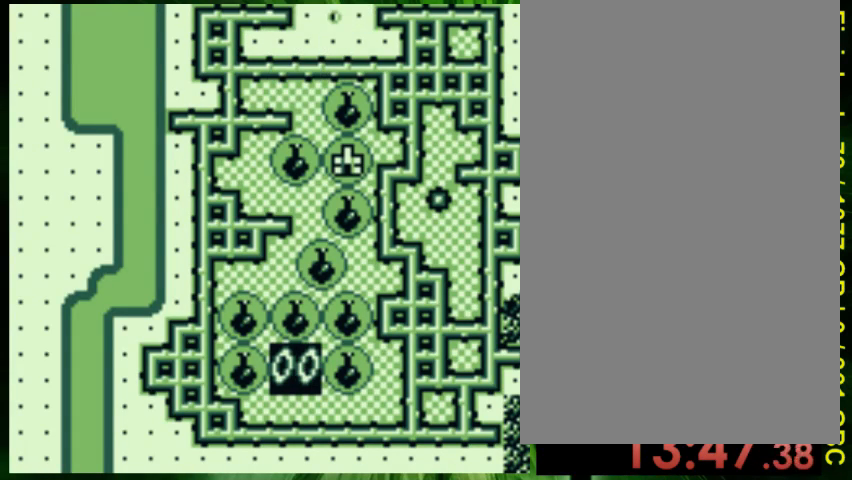
{"buttons": [], "events": []}
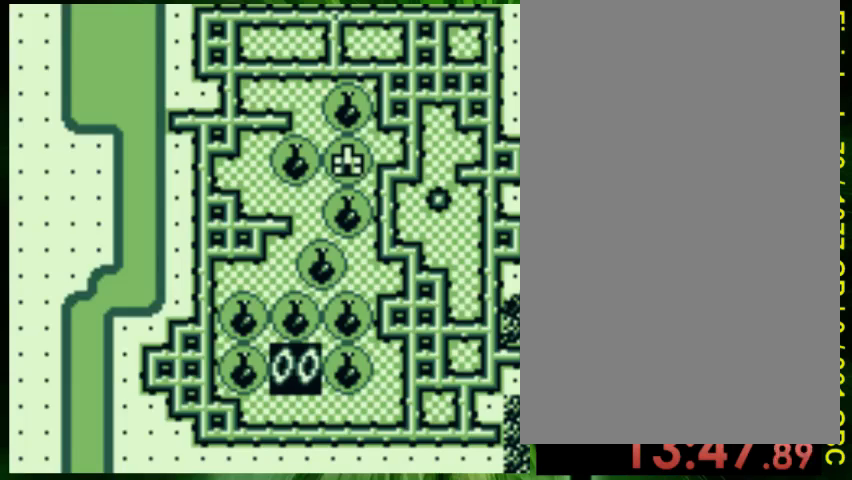
{"buttons": [], "events": []}
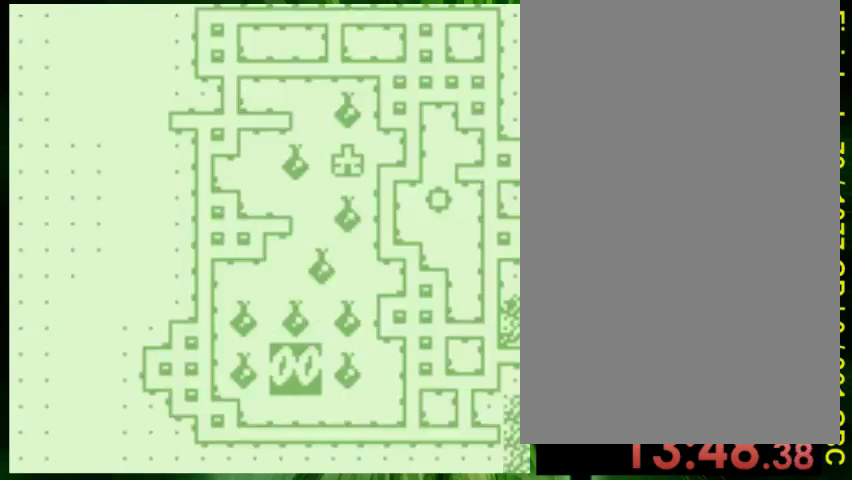
{"buttons": [], "events": []}
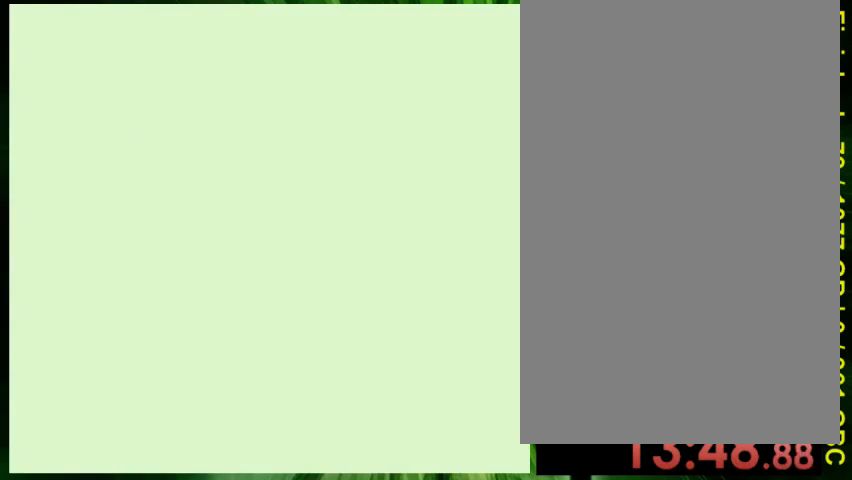
{"buttons": [], "events": []}
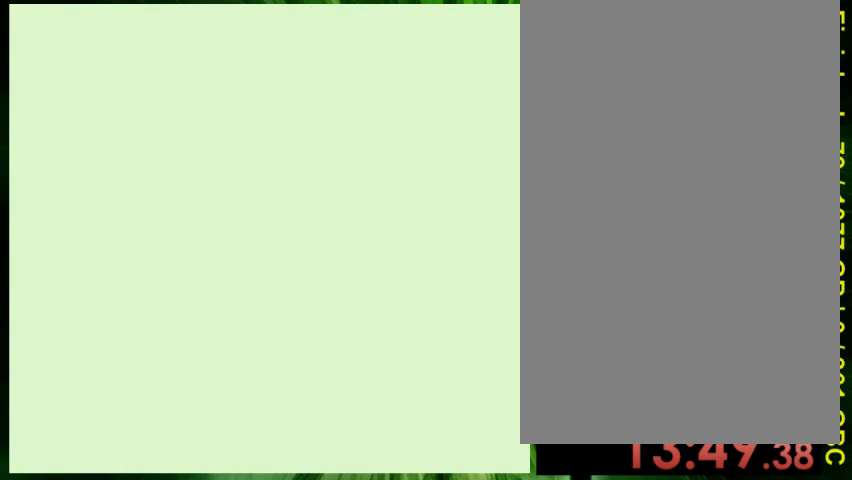
{"buttons": [], "events": []}
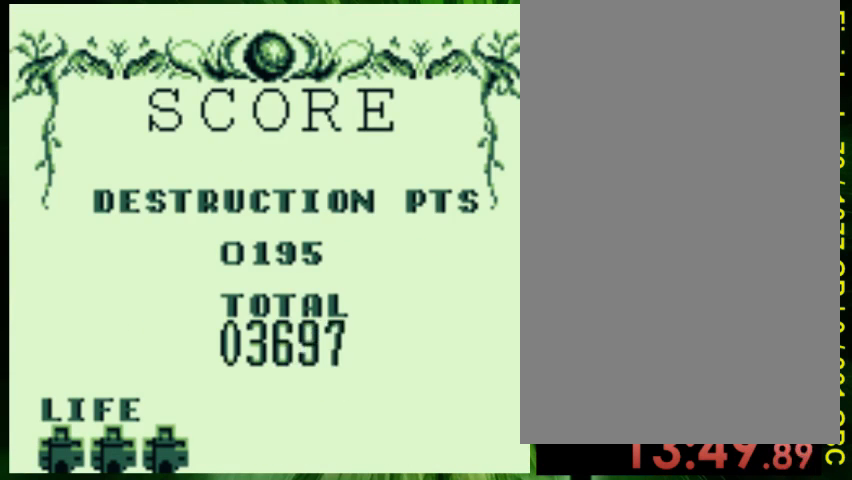
{"buttons": [], "events": []}
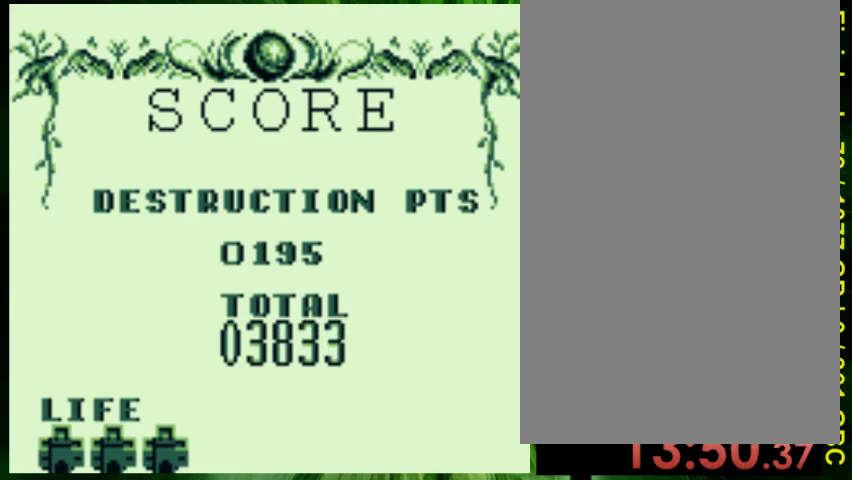
{"buttons": ["A"], "events": [[333, "A", "down"]]}
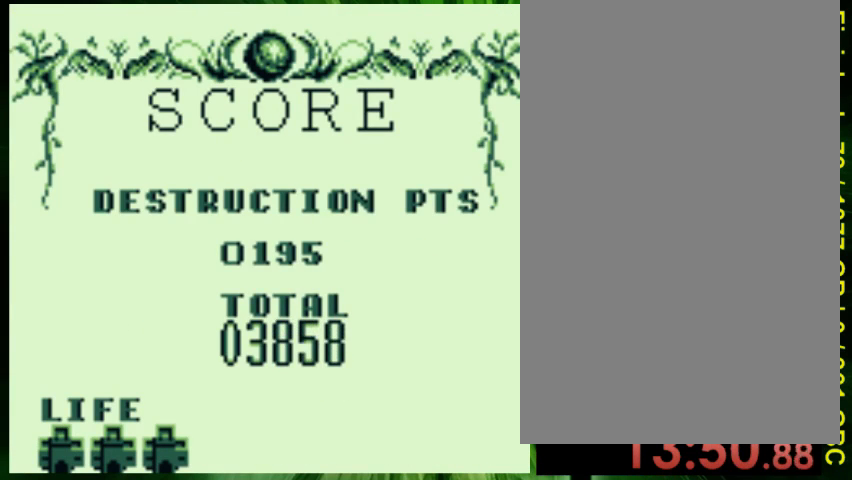
{"buttons": ["A"], "events": []}
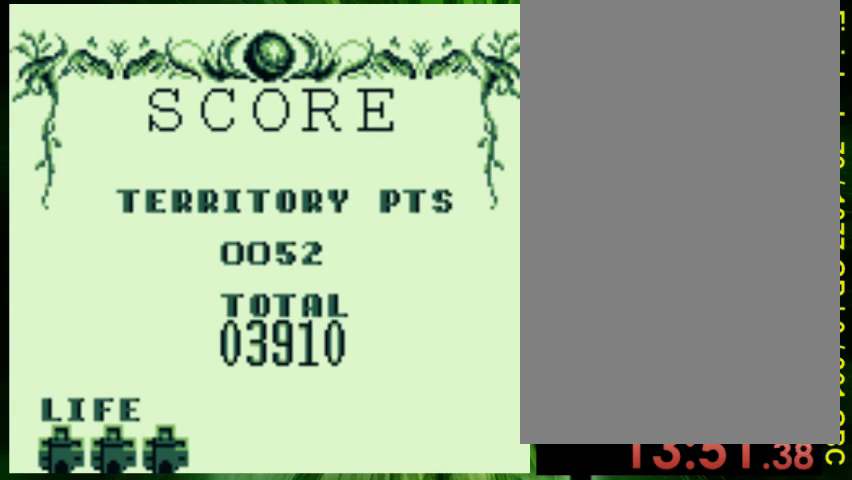
{"buttons": ["A"], "events": []}
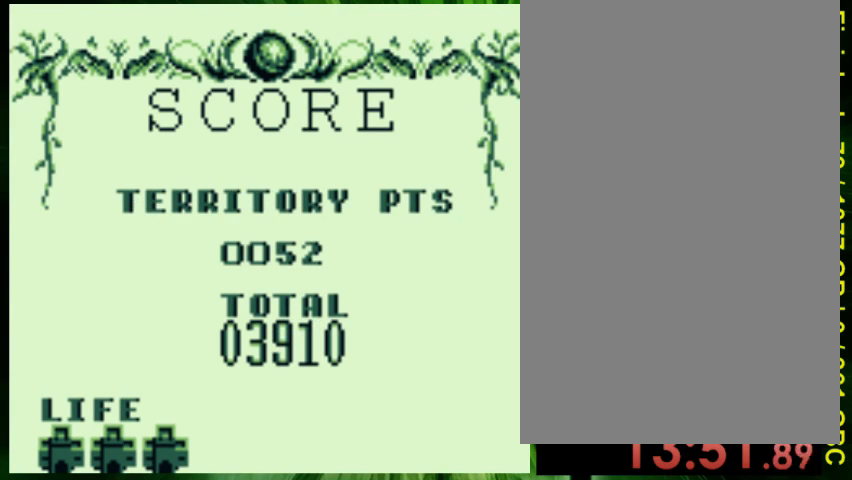
{"buttons": ["A"], "events": []}
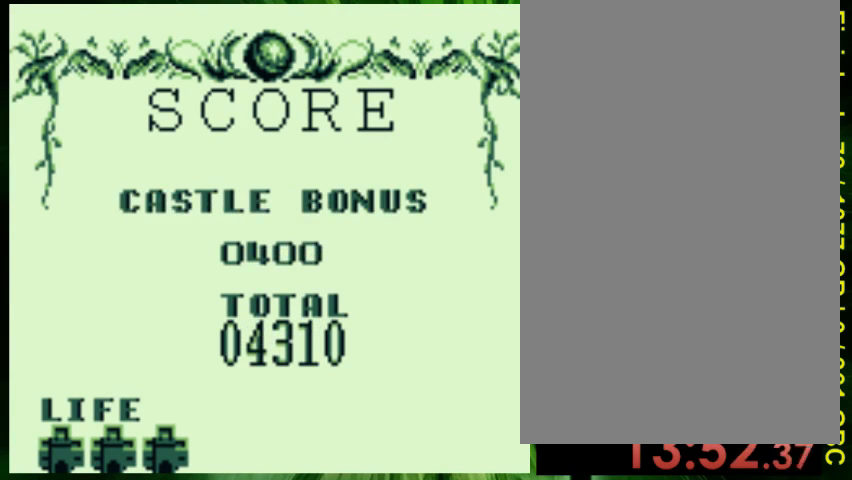
{"buttons": ["A"], "events": []}
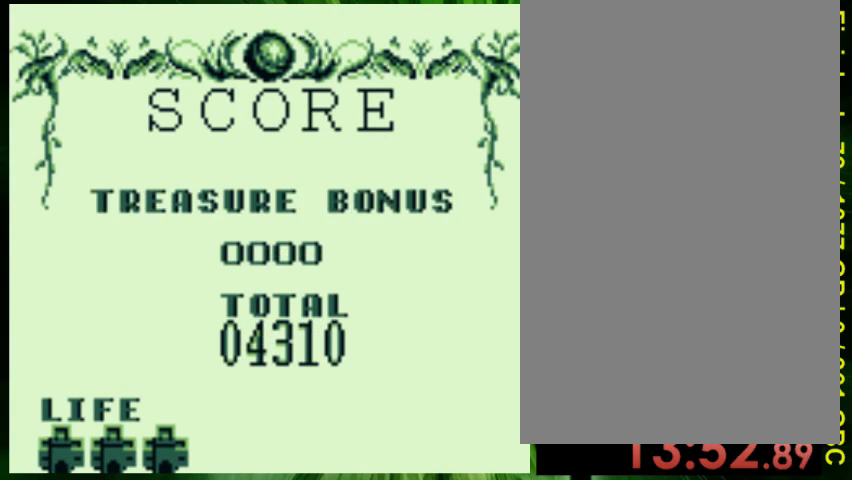
{"buttons": [], "events": [[267, "A", "up"]]}
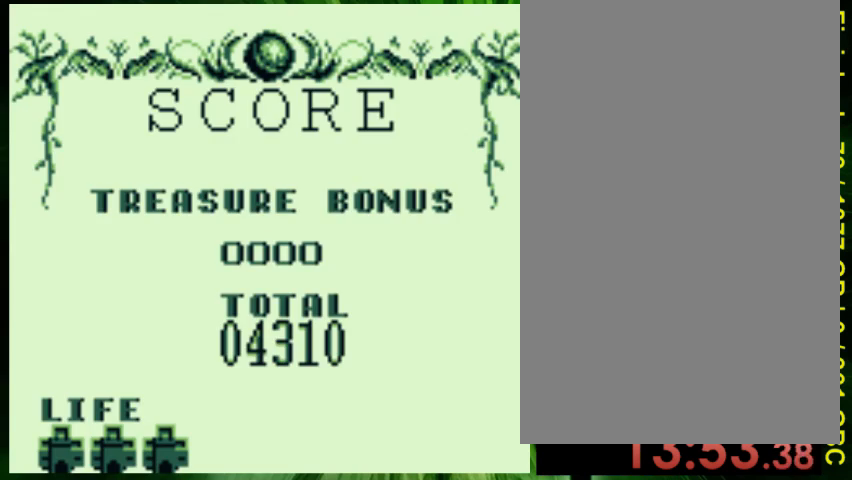
{"buttons": [], "events": []}
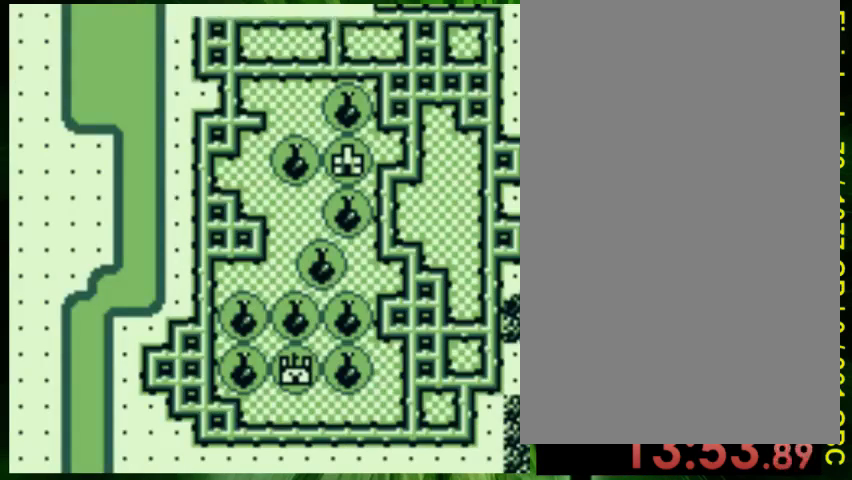
{"buttons": [], "events": []}
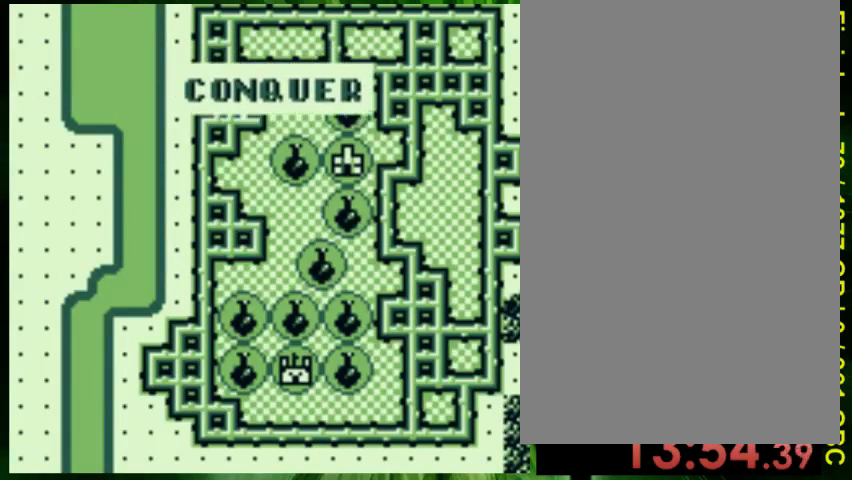
{"buttons": [], "events": []}
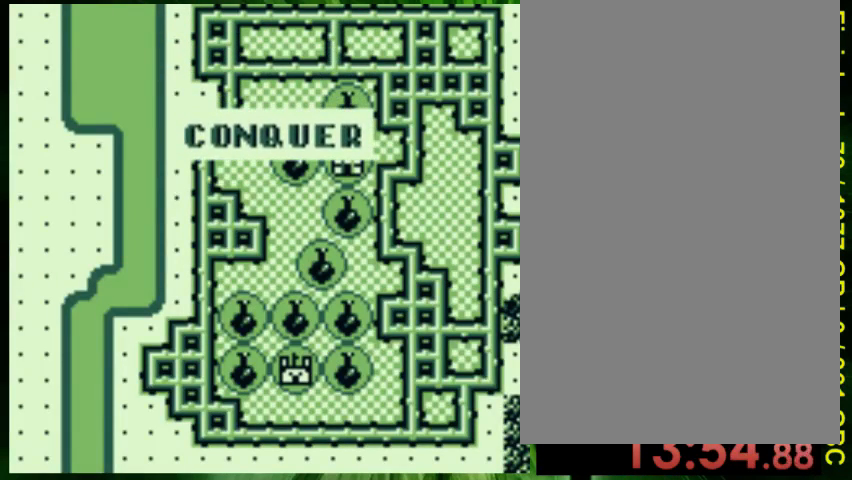
{"buttons": [], "events": []}
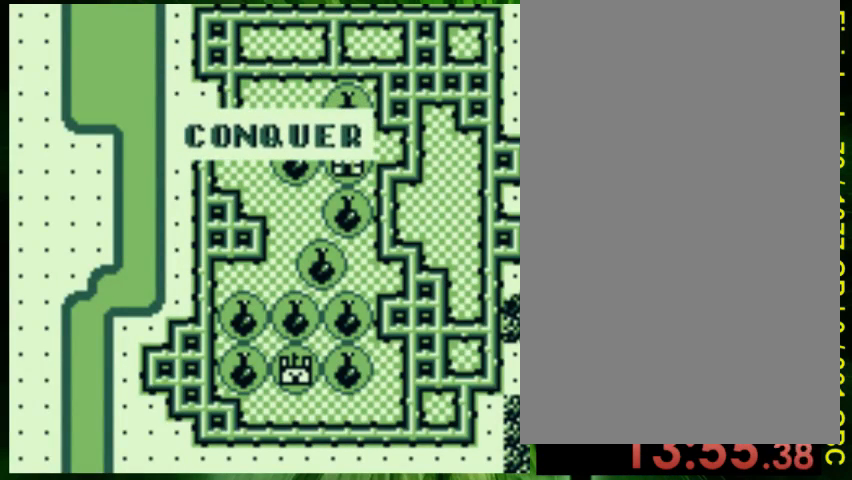
{"buttons": [], "events": []}
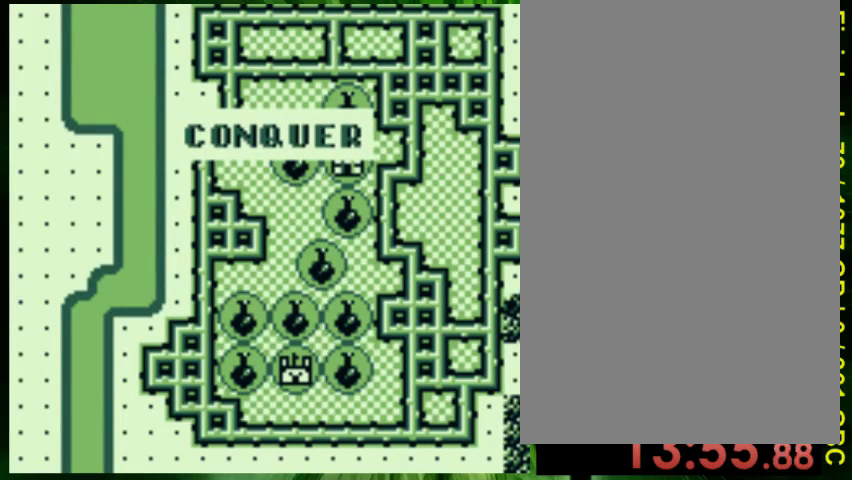
{"buttons": [], "events": []}
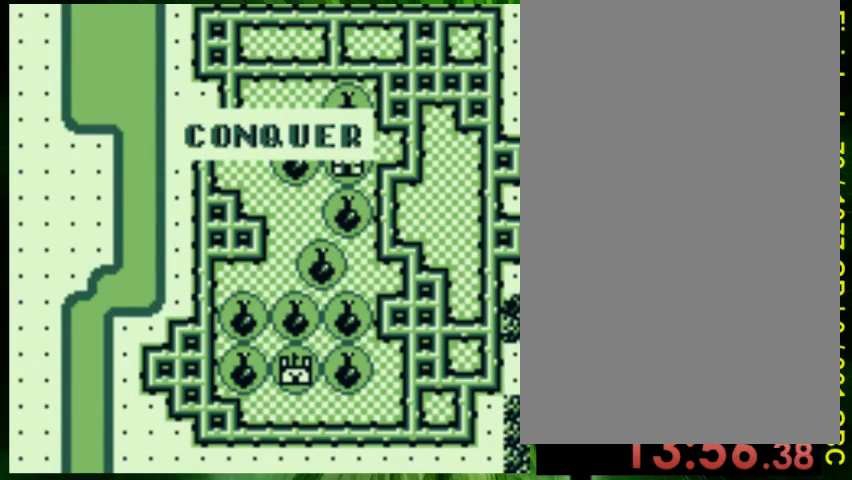
{"buttons": [], "events": []}
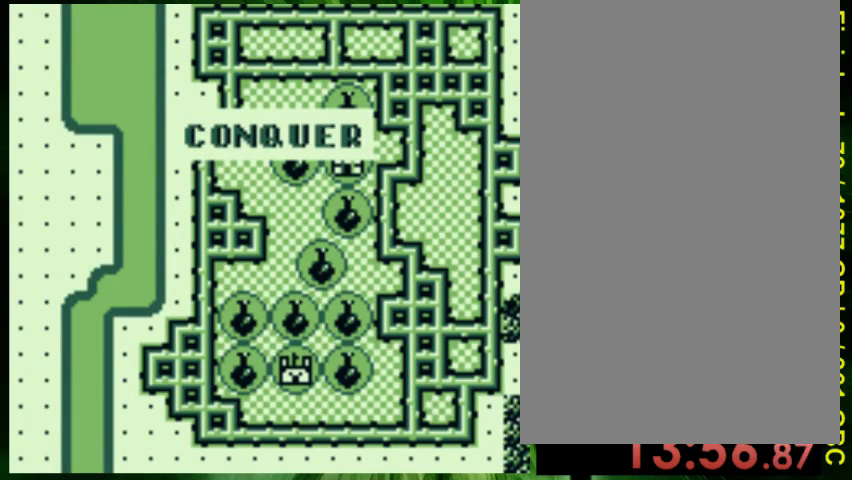
{"buttons": [], "events": []}
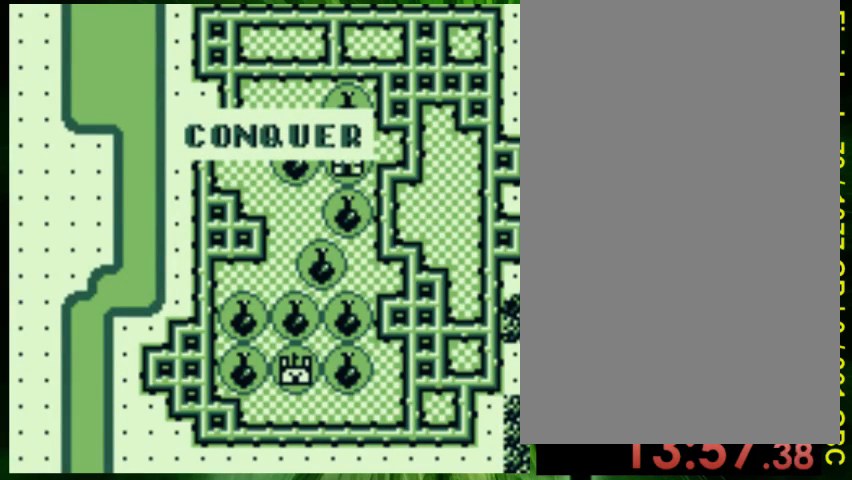
{"buttons": [], "events": []}